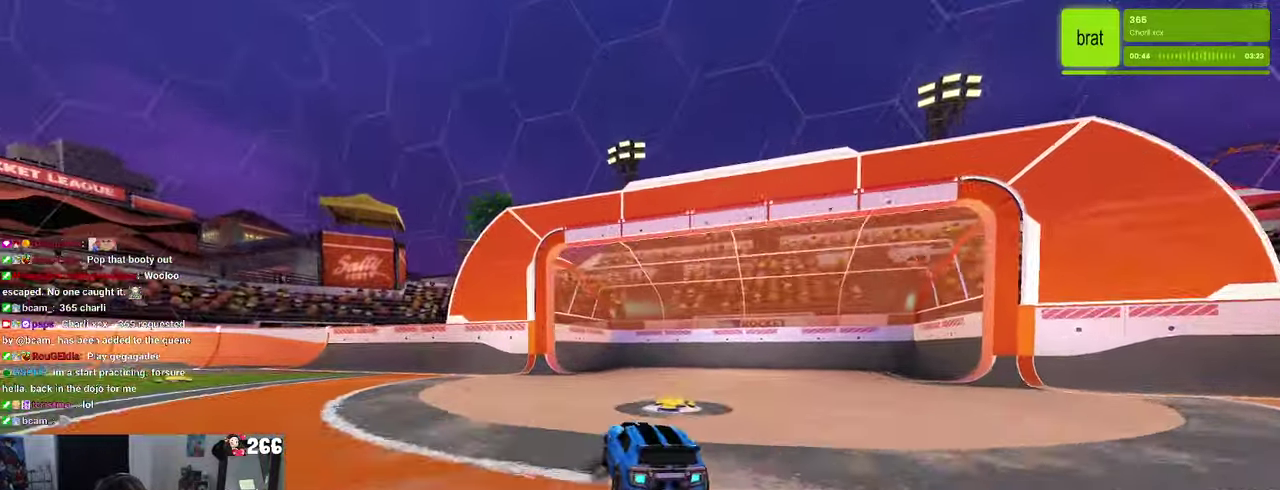
Gameplay with a controller (PlayStation layout); each line is a JSON object with the inputs held at the frame after it. "events" lists button and stick changes between this image and that frame as [ms after this image, input, new state], when the widget could be followed in between. Not read: L1 L3 R3.
{"buttons": ["L2"], "left_stick": "right", "right_stick": "center", "events": [[133, "R2", "up"], [216, "L2", "down"]]}
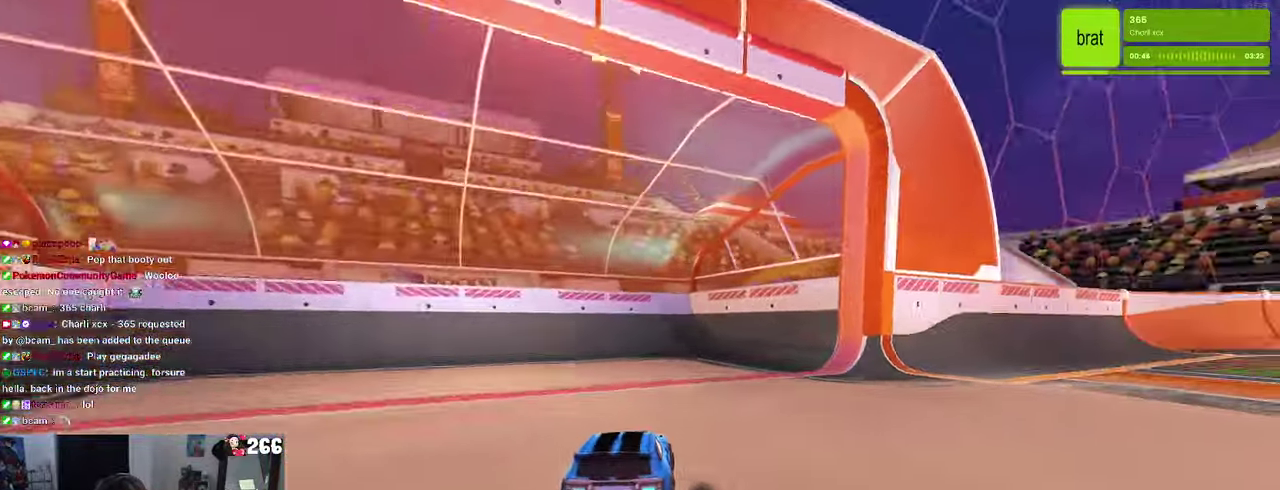
{"buttons": ["R2"], "left_stick": "center", "right_stick": "center", "events": [[33, "R2", "down"], [100, "L2", "up"], [366, "left_stick", "up-right"], [416, "left_stick", "center"]]}
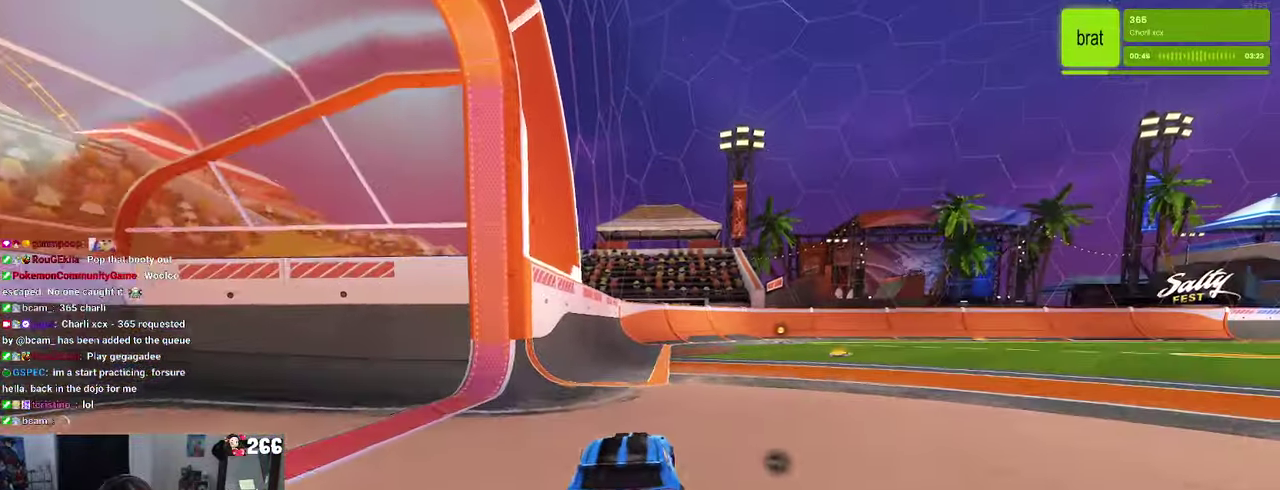
{"buttons": ["R2"], "left_stick": "center", "right_stick": "center", "events": []}
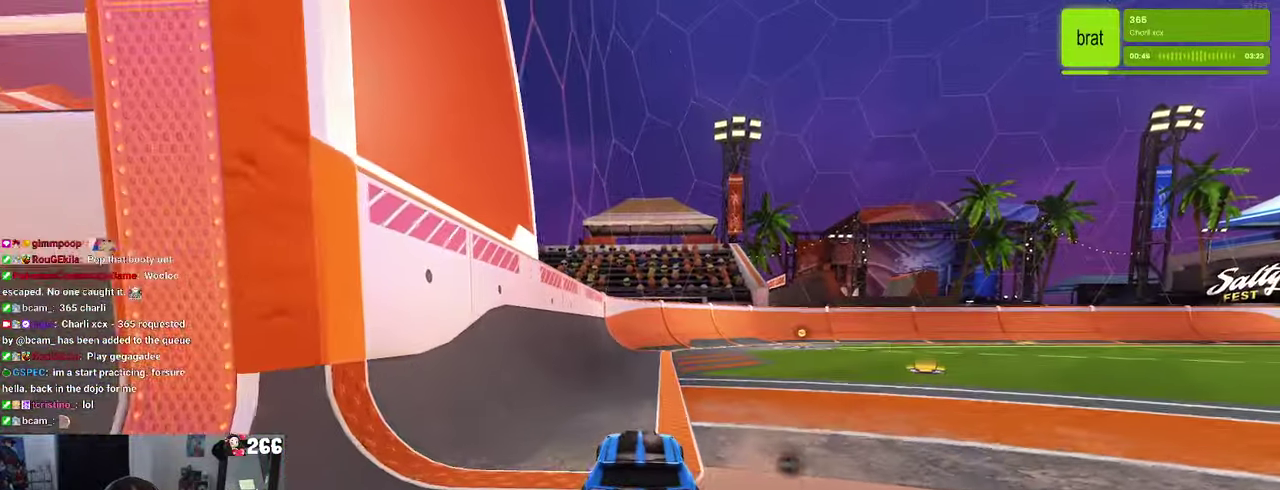
{"buttons": ["R2"], "left_stick": "center", "right_stick": "center", "events": []}
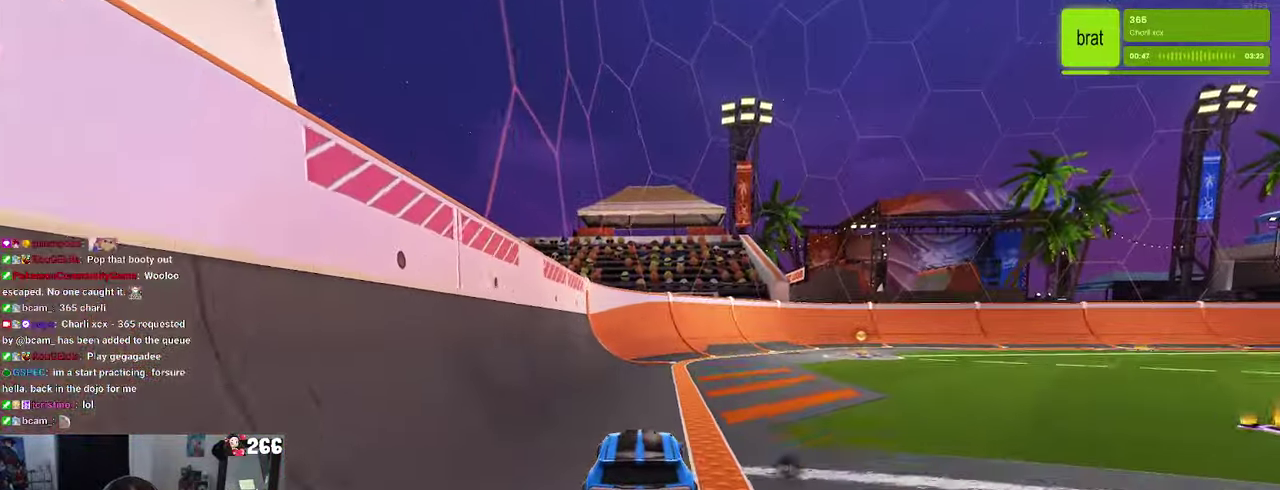
{"buttons": ["R2"], "left_stick": "center", "right_stick": "center", "events": []}
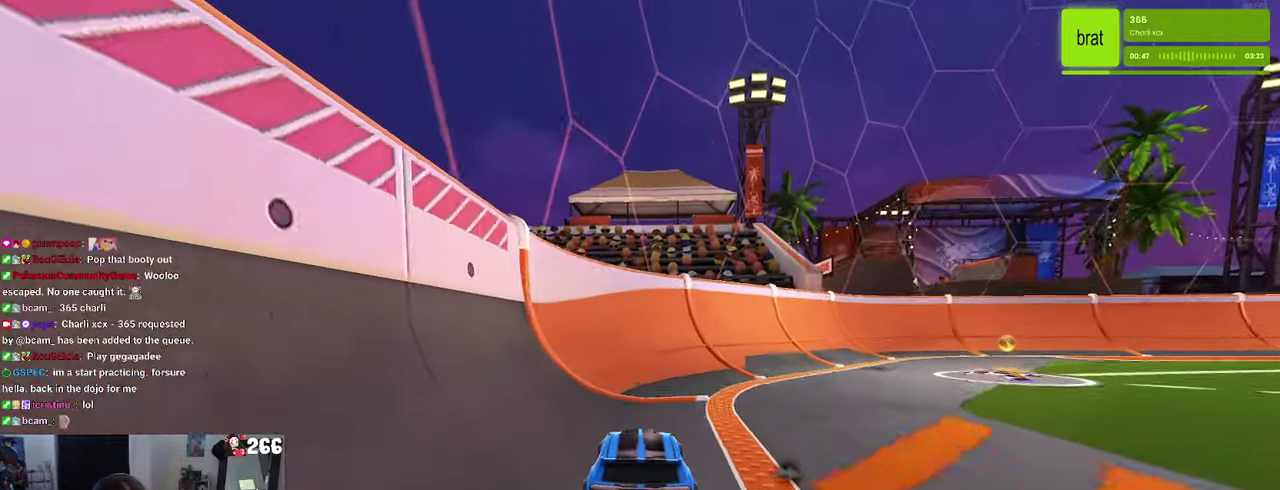
{"buttons": ["R2"], "left_stick": "center", "right_stick": "center", "events": [[267, "left_stick", "up-right"], [317, "left_stick", "right"], [400, "left_stick", "up-right"], [450, "left_stick", "center"]]}
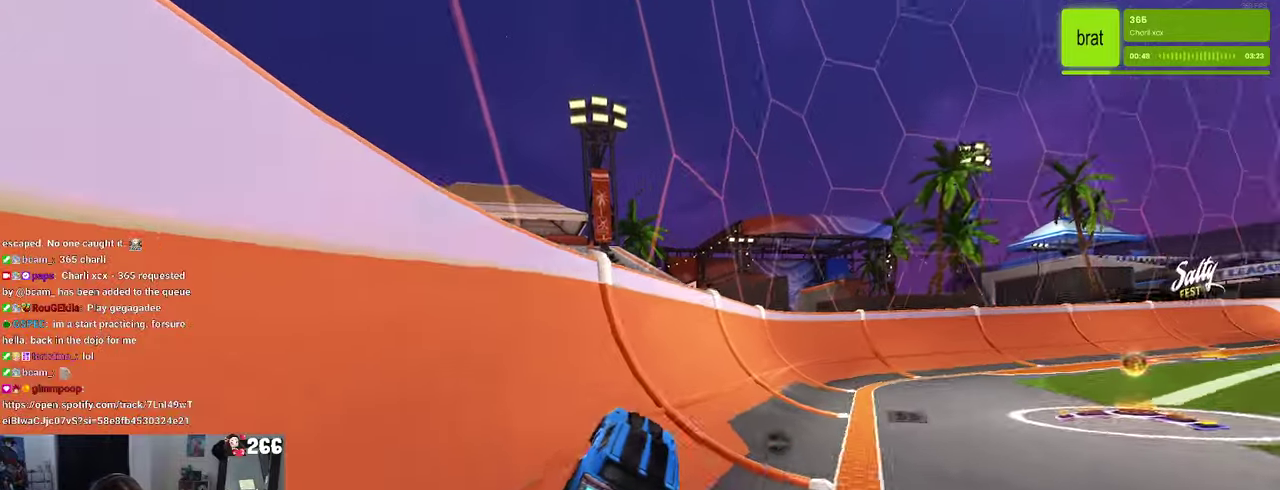
{"buttons": ["R2"], "left_stick": "center", "right_stick": "center", "events": []}
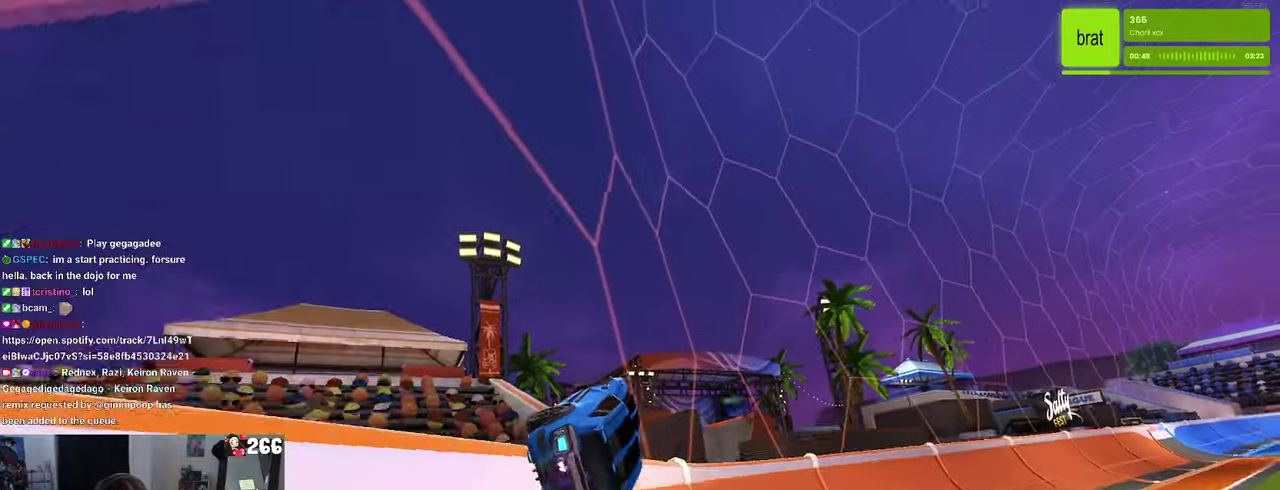
{"buttons": ["R2"], "left_stick": "center", "right_stick": "center", "events": [[233, "left_stick", "right"], [350, "left_stick", "up-right"], [400, "left_stick", "center"]]}
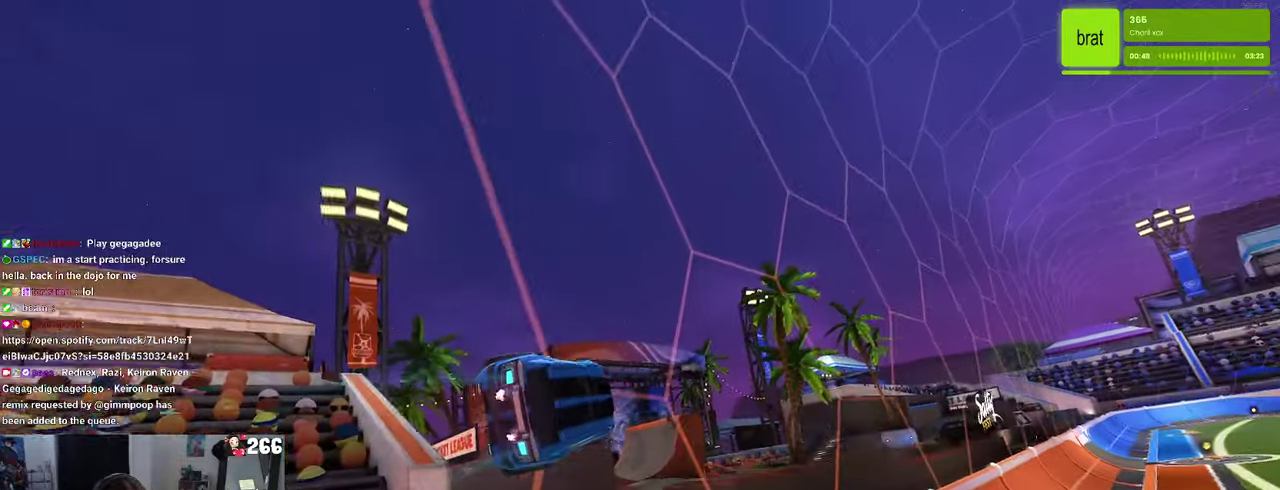
{"buttons": ["R2"], "left_stick": "right", "right_stick": "center", "events": [[400, "left_stick", "right"]]}
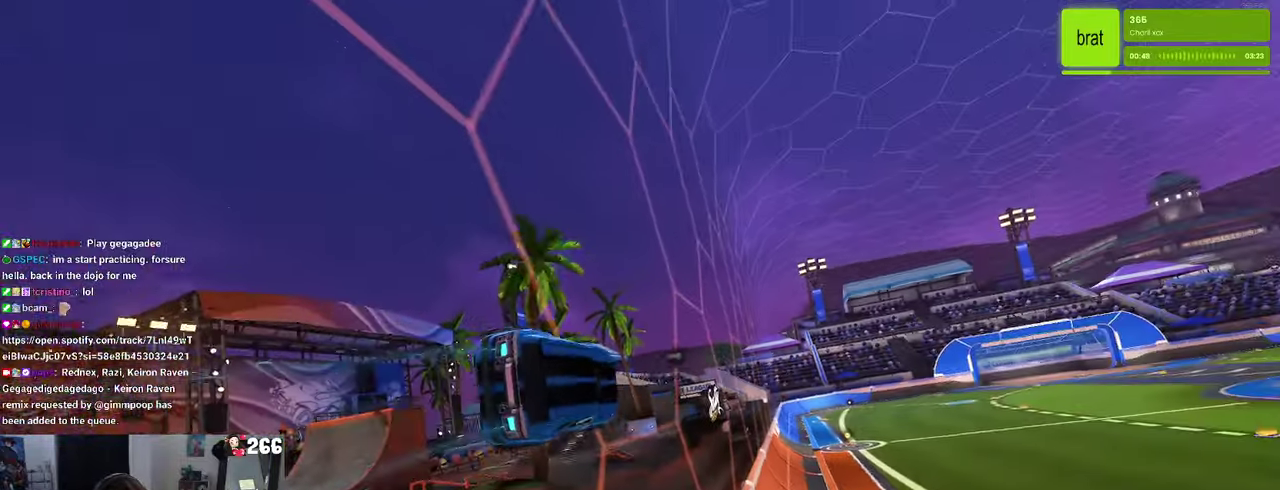
{"buttons": ["R2"], "left_stick": "left", "right_stick": "center", "events": [[67, "left_stick", "center"], [500, "left_stick", "left"]]}
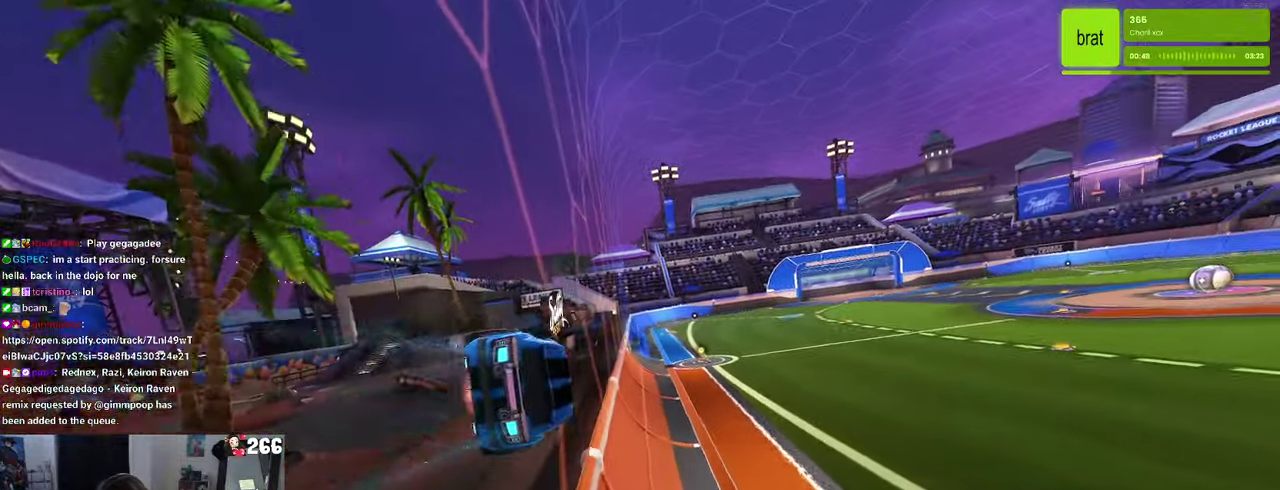
{"buttons": ["R2"], "left_stick": "right", "right_stick": "center", "events": [[17, "CROSS", "down"], [67, "CROSS", "up"], [83, "left_stick", "up-left"], [117, "CROSS", "down"], [167, "CROSS", "up"], [167, "left_stick", "center"], [400, "left_stick", "right"]]}
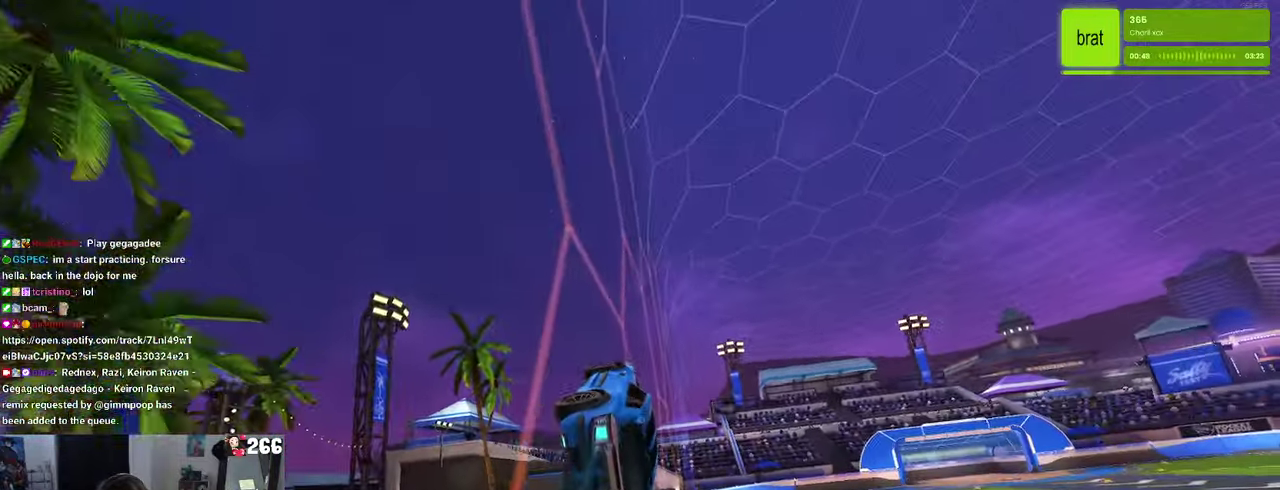
{"buttons": ["R2"], "left_stick": "right", "right_stick": "center", "events": [[117, "left_stick", "center"], [483, "left_stick", "right"]]}
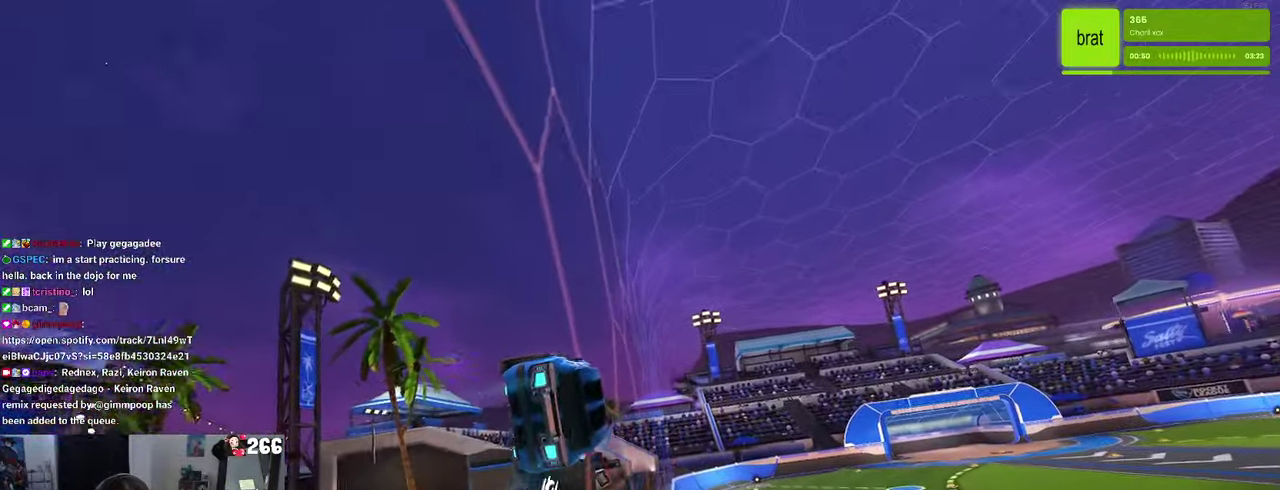
{"buttons": ["R2"], "left_stick": "center", "right_stick": "center", "events": [[67, "CROSS", "down"], [100, "left_stick", "up-left"], [117, "CROSS", "up"], [233, "left_stick", "center"]]}
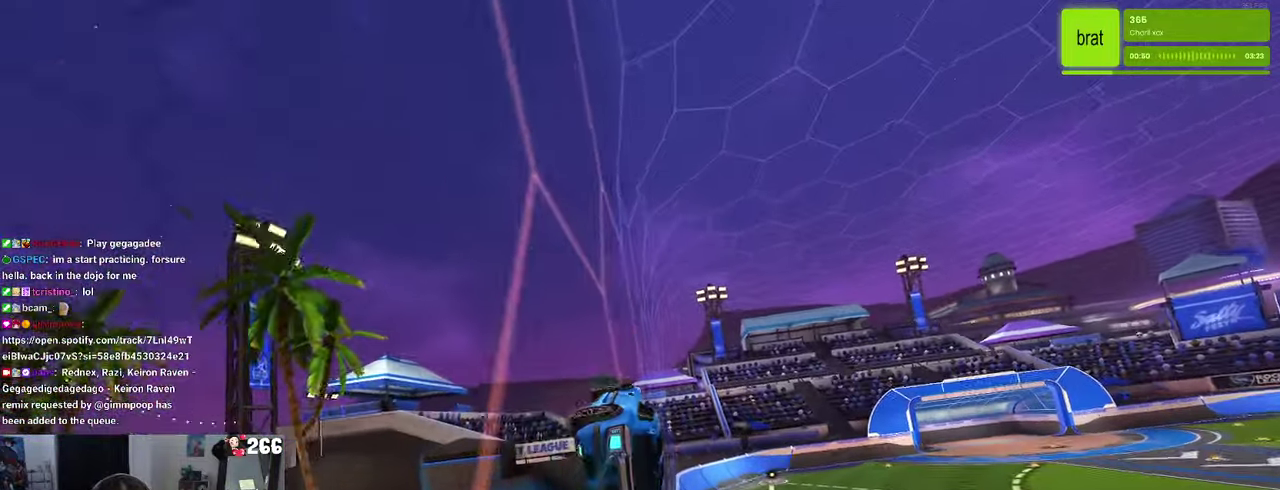
{"buttons": ["R2"], "left_stick": "center", "right_stick": "center", "events": [[183, "left_stick", "right"], [350, "left_stick", "up-left"], [433, "CROSS", "down"], [483, "CROSS", "up"], [500, "left_stick", "center"]]}
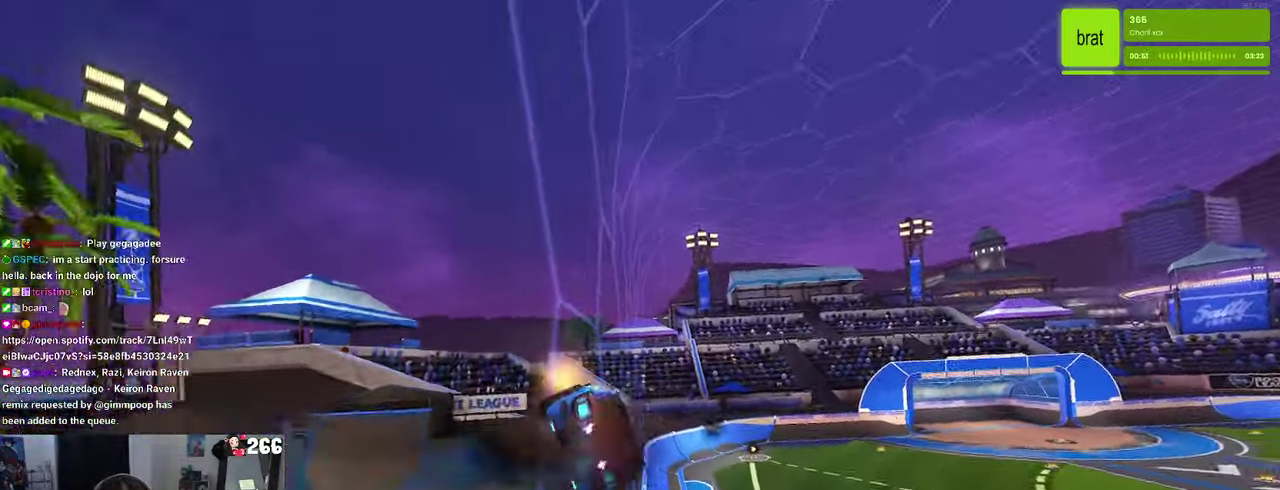
{"buttons": ["R2"], "left_stick": "right", "right_stick": "center", "events": [[117, "left_stick", "right"], [233, "CROSS", "down"], [284, "CROSS", "up"], [284, "left_stick", "up-left"], [334, "CROSS", "down"], [334, "left_stick", "left"], [384, "CROSS", "up"], [384, "left_stick", "center"], [500, "left_stick", "right"]]}
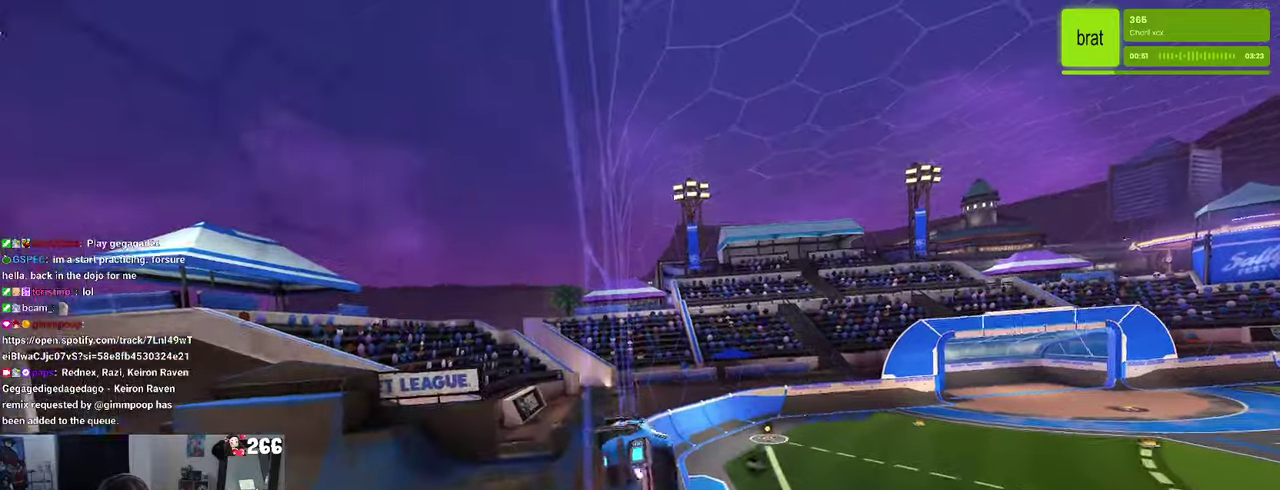
{"buttons": ["R2"], "left_stick": "center", "right_stick": "center", "events": [[100, "CROSS", "down"], [100, "left_stick", "up-left"], [150, "CROSS", "up"], [200, "CROSS", "down"], [250, "left_stick", "center"], [284, "CROSS", "up"]]}
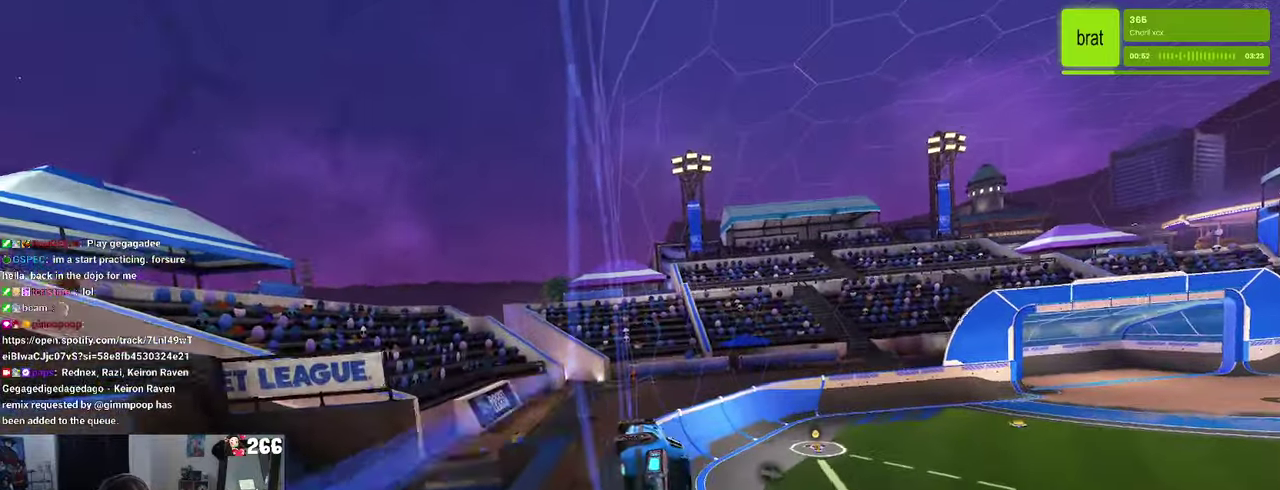
{"buttons": ["R2"], "left_stick": "left", "right_stick": "center", "events": [[17, "left_stick", "right"], [67, "CROSS", "down"], [117, "left_stick", "up-left"], [250, "CROSS", "up"], [267, "left_stick", "right"], [450, "left_stick", "left"]]}
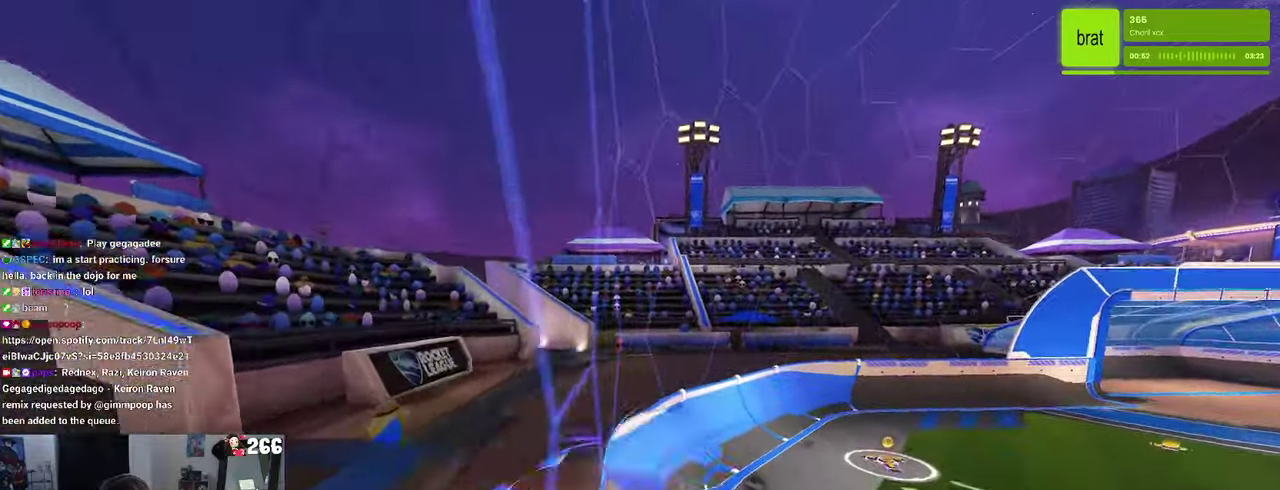
{"buttons": ["R2"], "left_stick": "center", "right_stick": "center", "events": [[34, "CROSS", "down"], [67, "left_stick", "center"], [100, "CROSS", "up"]]}
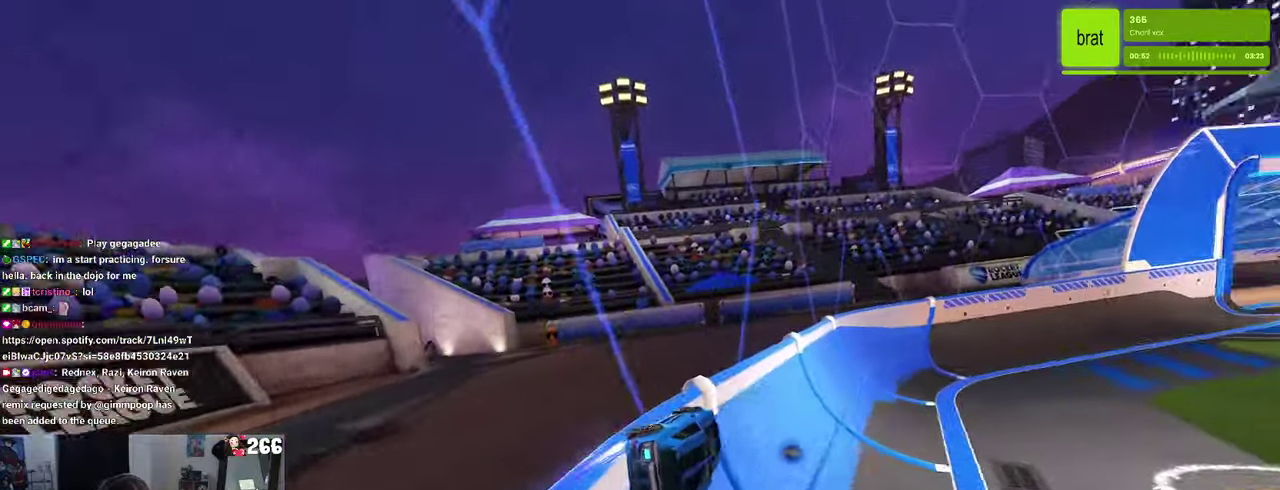
{"buttons": ["R2"], "left_stick": "center", "right_stick": "center", "events": []}